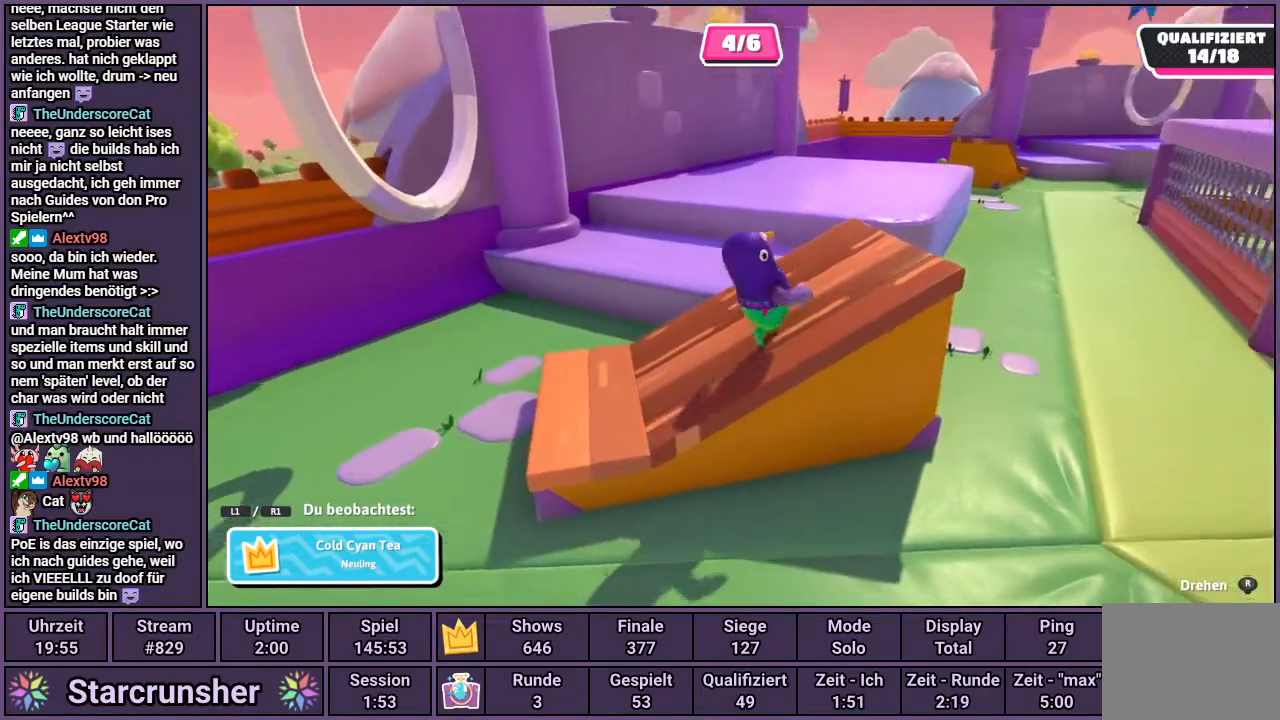
Gameplay with a controller (PlayStation layout); each line is a JSON object with the inputs held at the frame after it. "events" lists button and stick changes between this image and that frame as [ms after this image, input, new state], when the widget could be followed in between.
{"buttons": [], "left_stick": "center", "right_stick": "center", "events": [[117, "R1", "down"], [233, "R1", "up"]]}
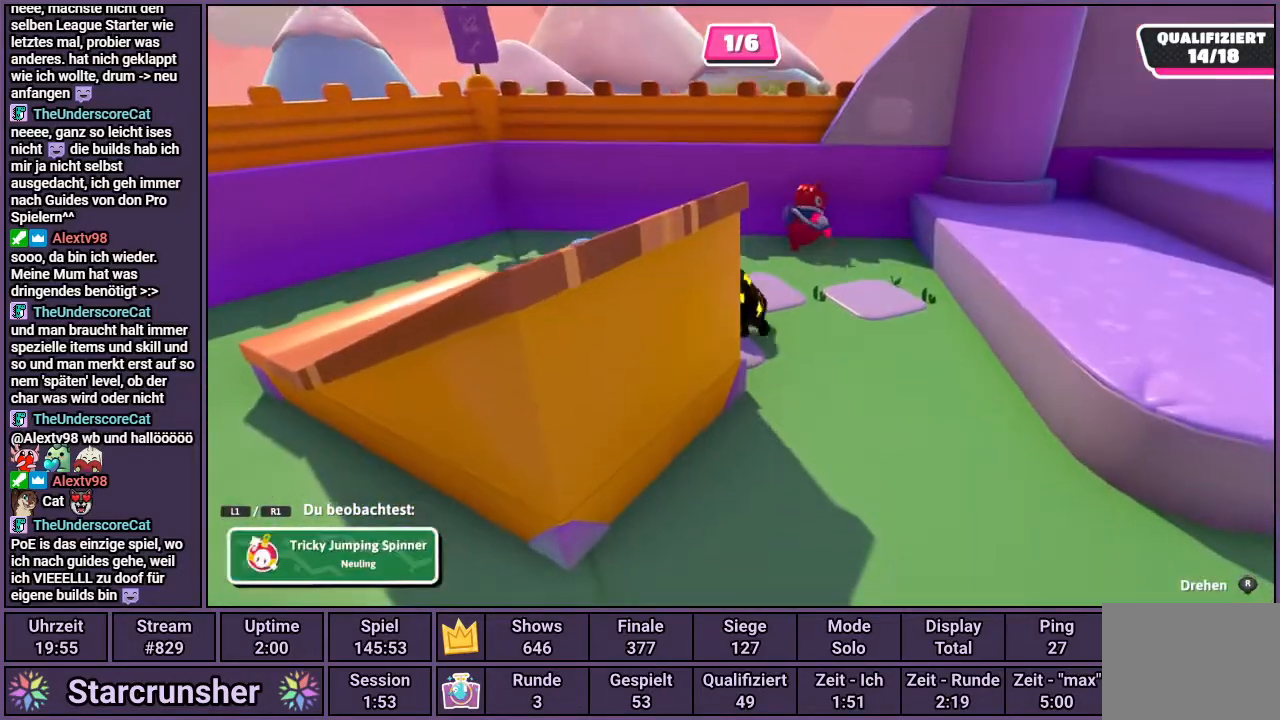
{"buttons": [], "left_stick": "center", "right_stick": "center", "events": []}
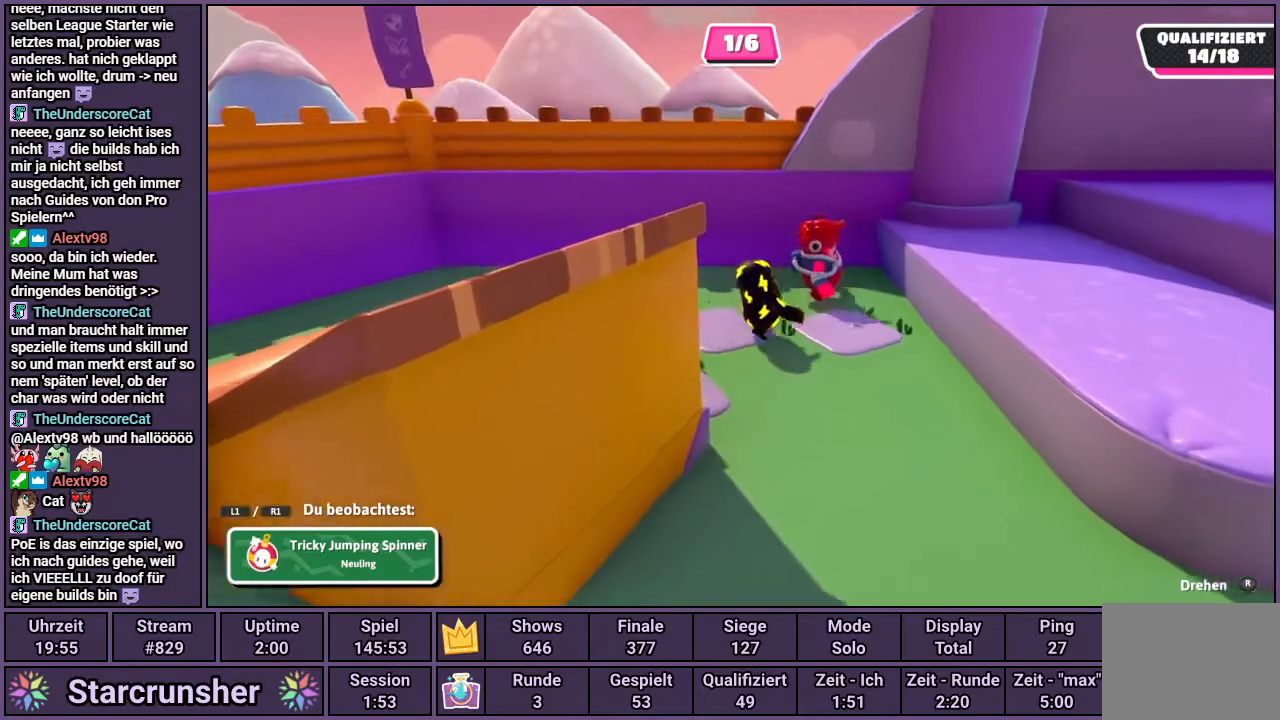
{"buttons": [], "left_stick": "center", "right_stick": "center", "events": [[100, "R1", "down"], [200, "R1", "up"]]}
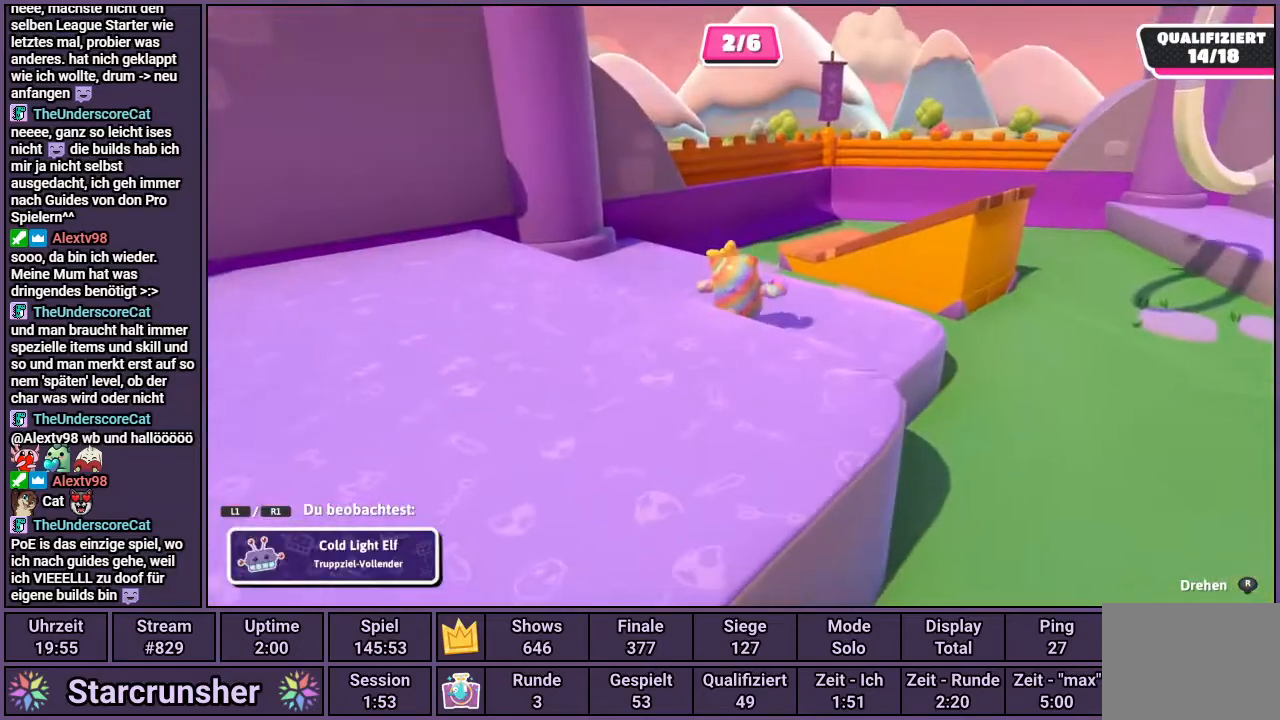
{"buttons": [], "left_stick": "center", "right_stick": "right", "events": [[367, "right_stick", "right"]]}
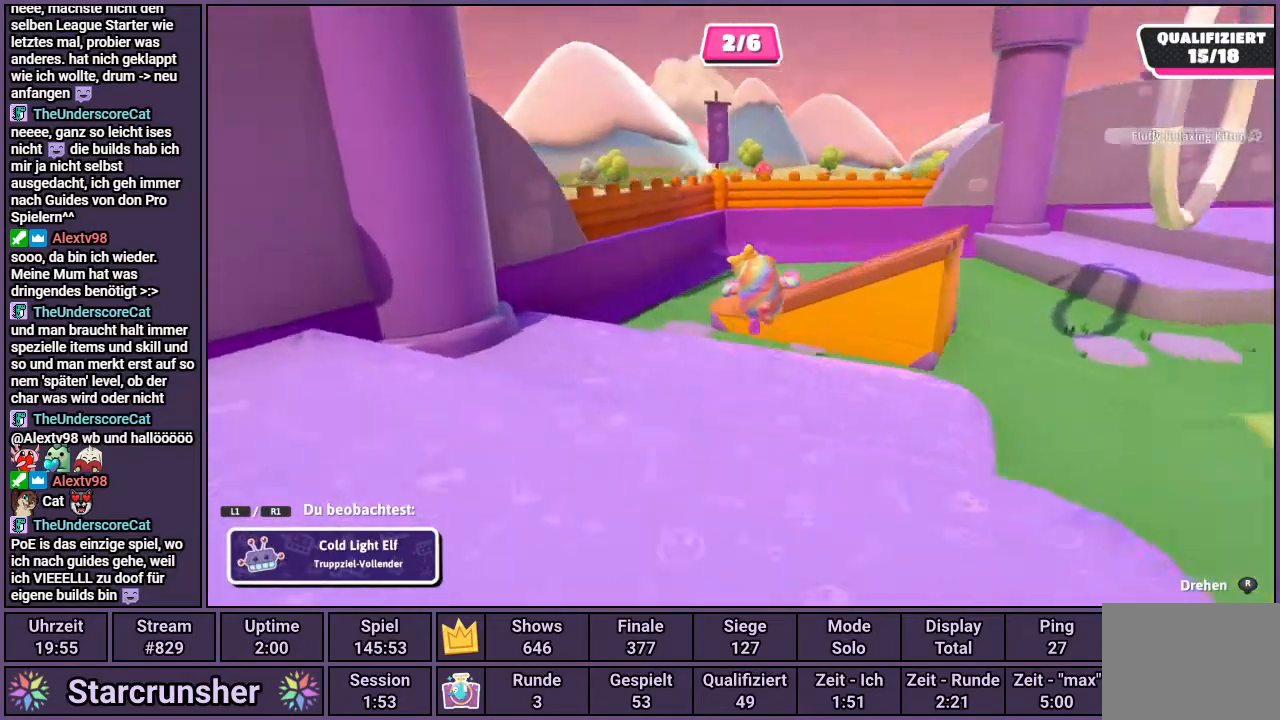
{"buttons": [], "left_stick": "center", "right_stick": "right", "events": [[300, "R1", "down"], [383, "R1", "up"]]}
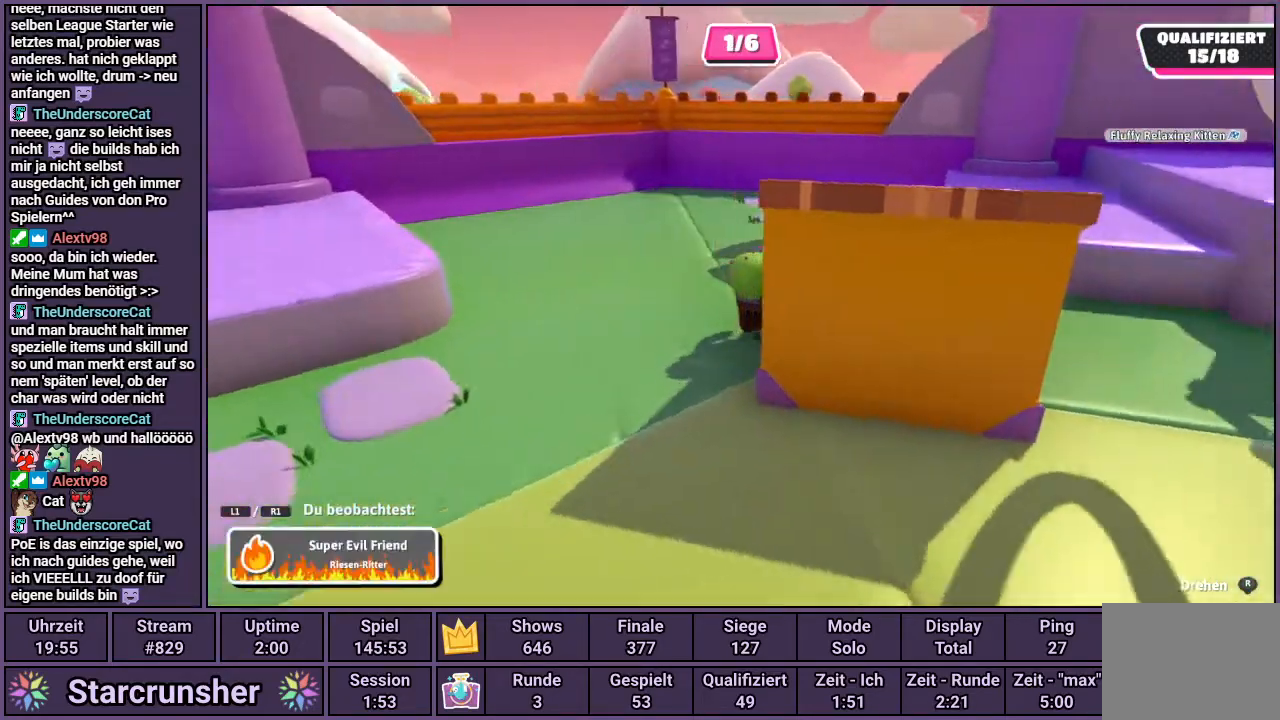
{"buttons": [], "left_stick": "center", "right_stick": "center", "events": [[133, "right_stick", "center"], [250, "R1", "down"], [350, "R1", "up"]]}
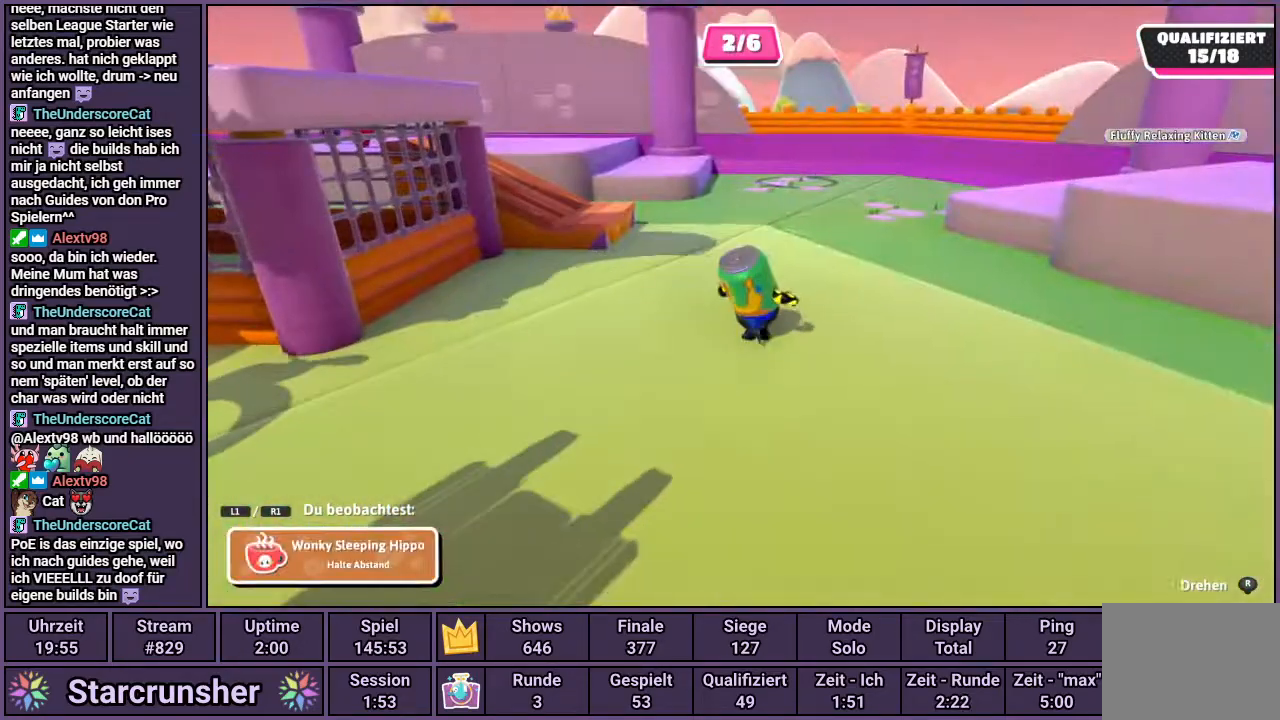
{"buttons": [], "left_stick": "center", "right_stick": "center", "events": [[133, "R1", "down"], [233, "R1", "up"]]}
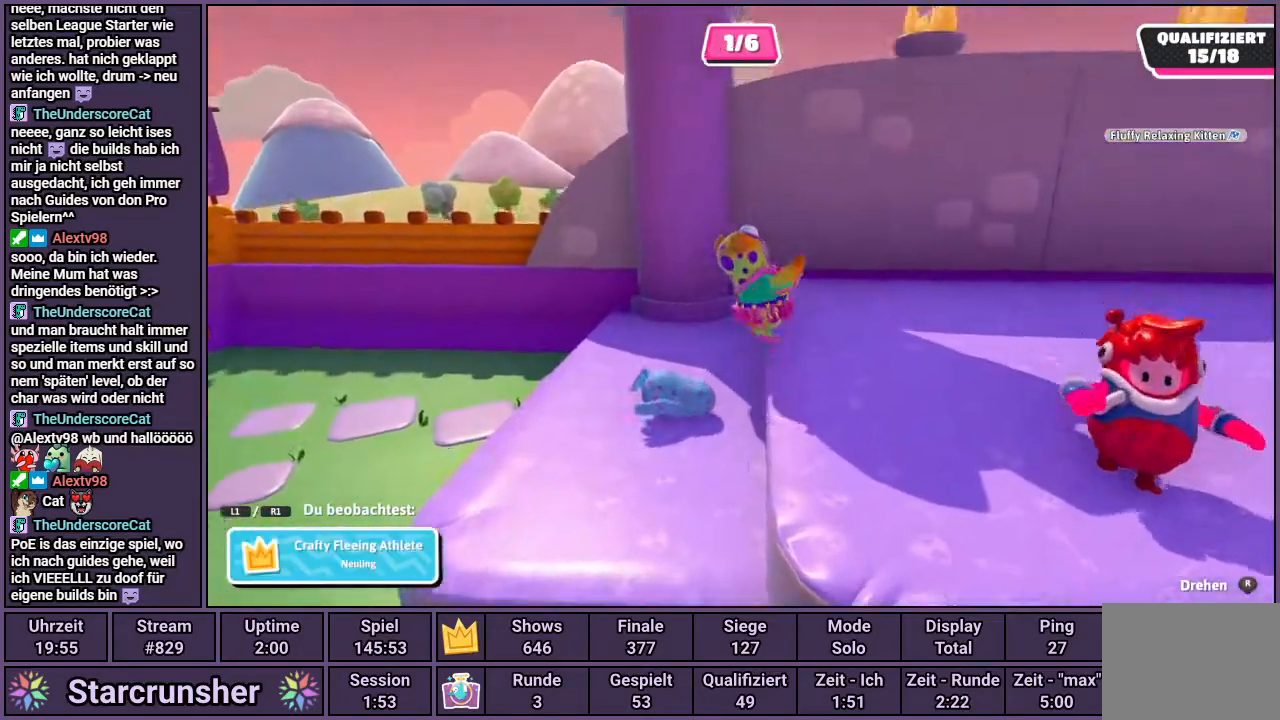
{"buttons": [], "left_stick": "center", "right_stick": "center", "events": [[33, "R1", "down"], [150, "R1", "up"]]}
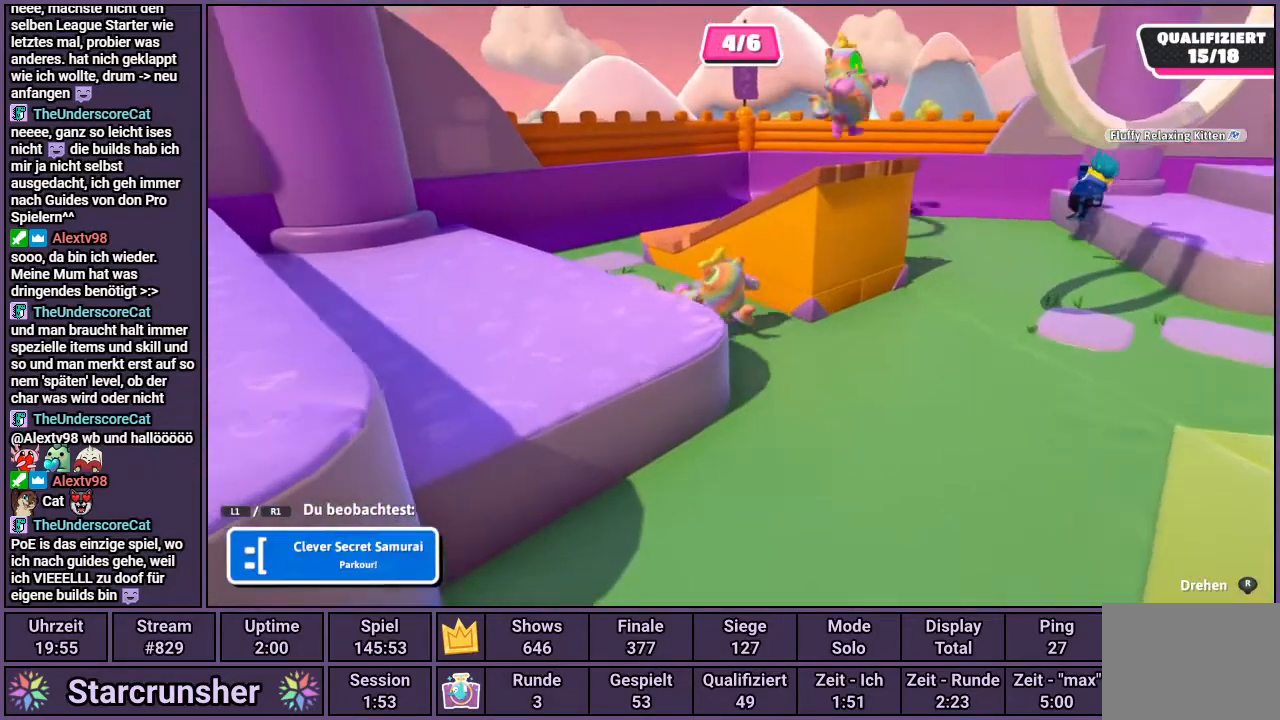
{"buttons": [], "left_stick": "center", "right_stick": "right", "events": [[200, "right_stick", "right"]]}
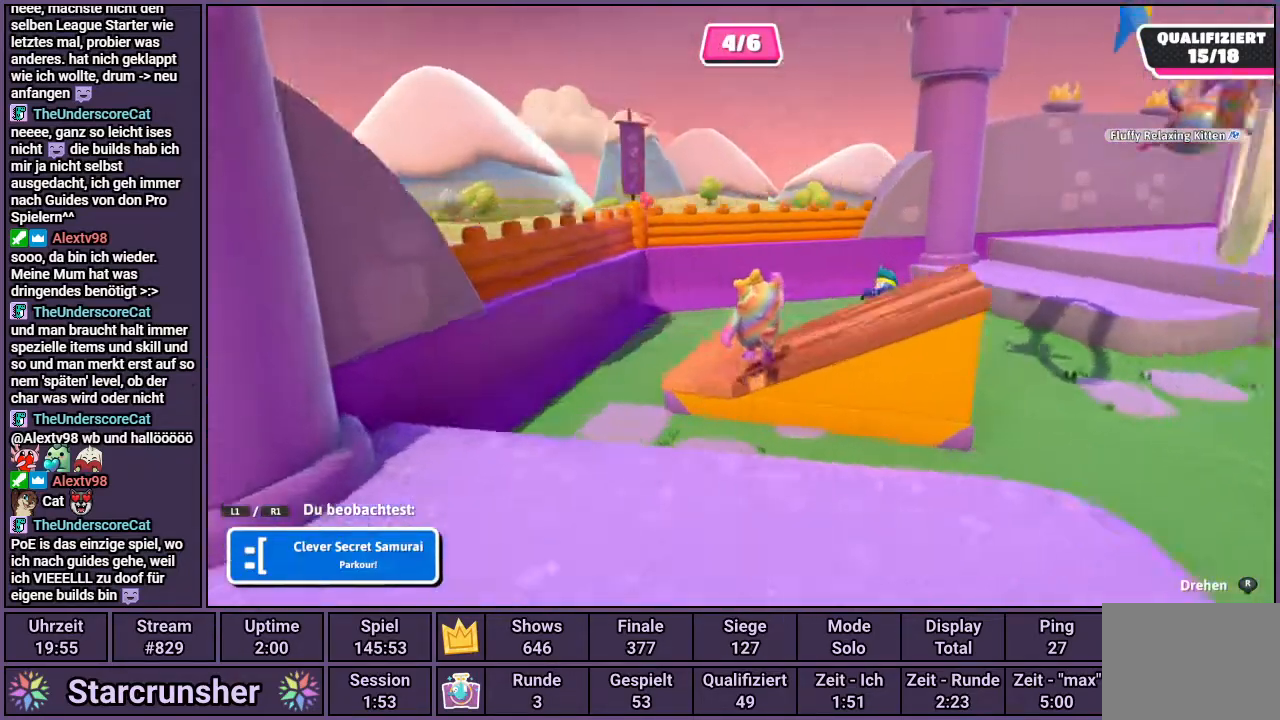
{"buttons": [], "left_stick": "center", "right_stick": "center", "events": [[383, "right_stick", "center"]]}
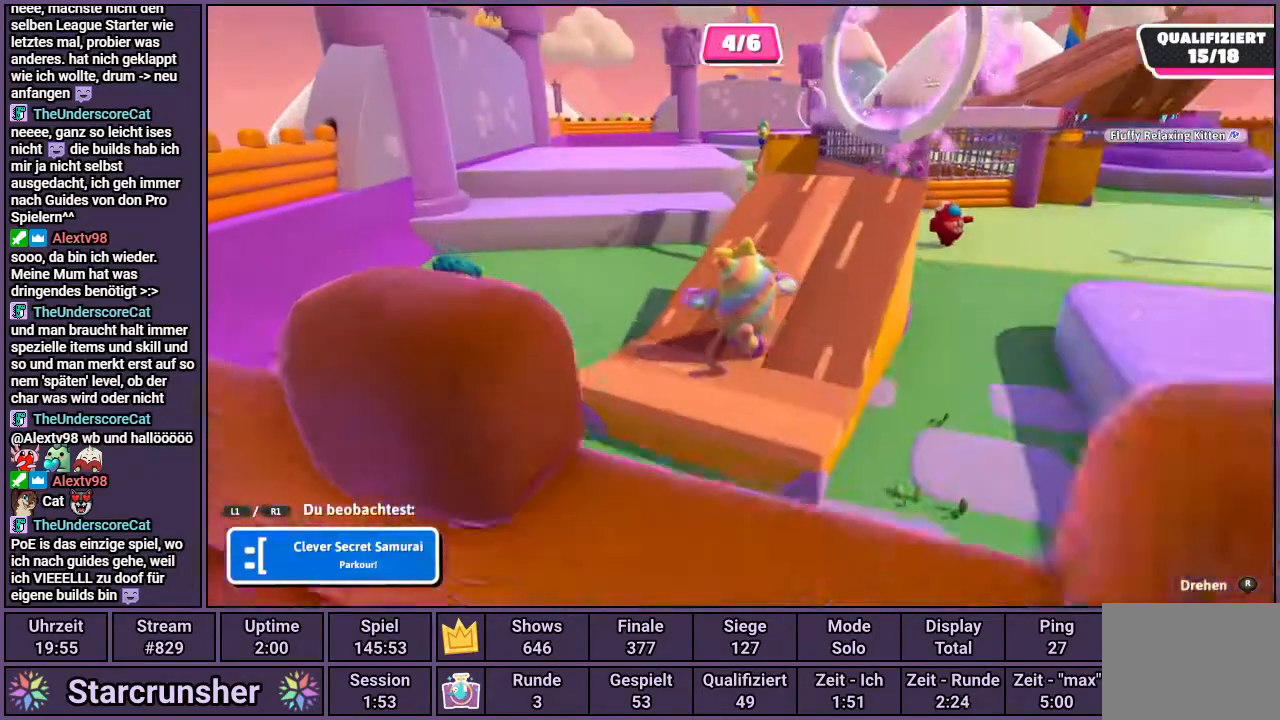
{"buttons": [], "left_stick": "center", "right_stick": "center", "events": [[217, "right_stick", "right"], [433, "right_stick", "center"]]}